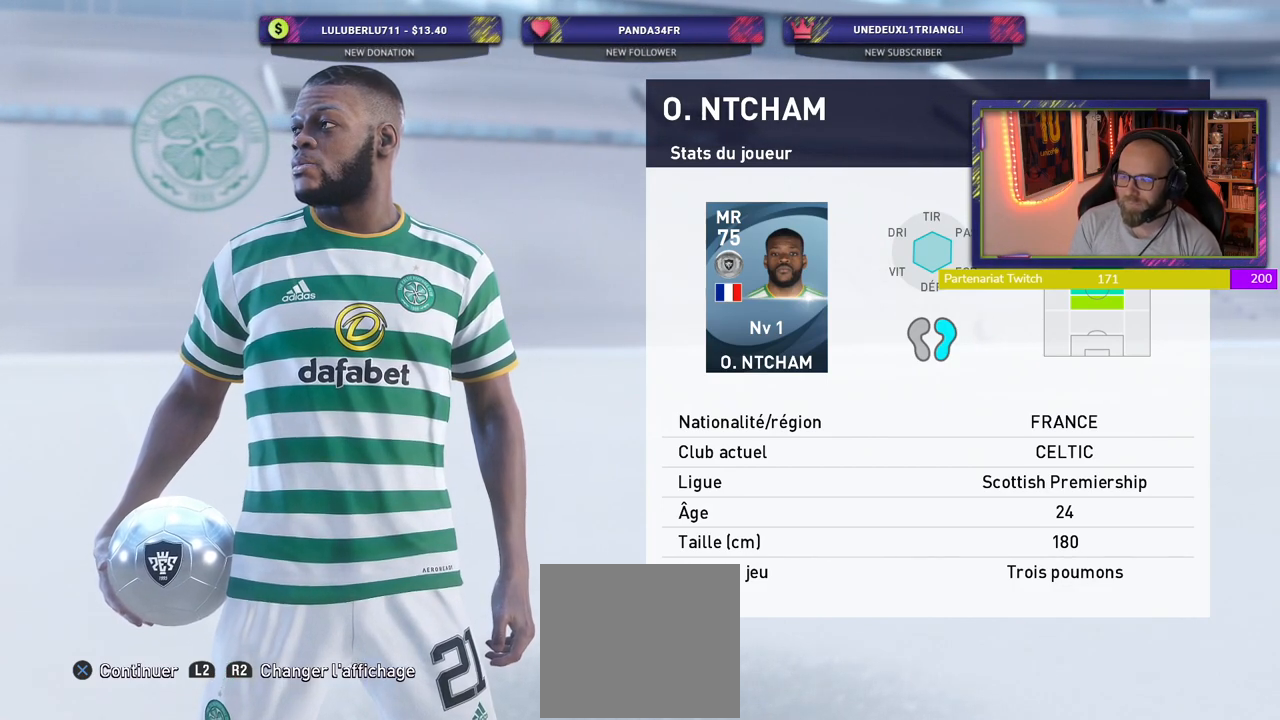
Gameplay with a controller (PlayStation layout); each line is a JSON object with the inputs held at the frame after it. "events" lists button and stick changes between this image and that frame as [ms after this image, input, new state], when the widget could be followed in between.
{"buttons": ["CROSS"], "left_stick": "center", "right_stick": "center", "events": [[460, "CROSS", "down"]]}
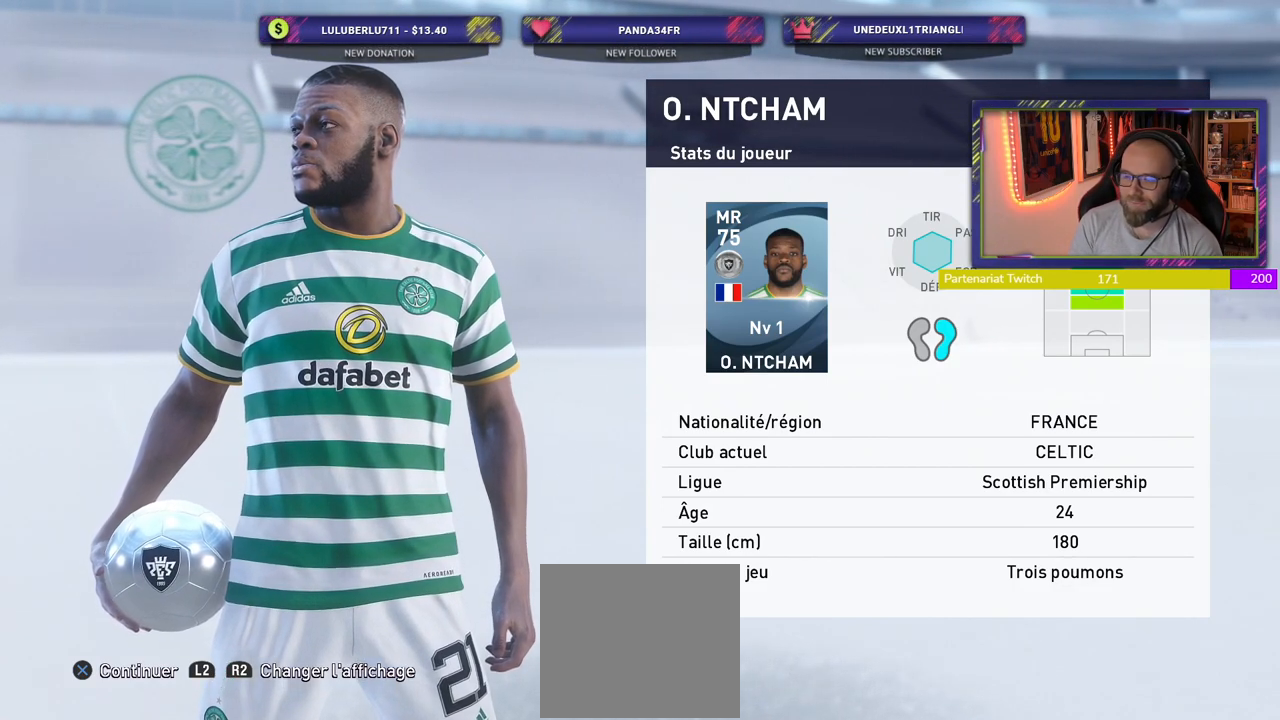
{"buttons": [], "left_stick": "center", "right_stick": "center", "events": [[160, "CROSS", "up"], [200, "CROSS", "down"], [360, "CROSS", "up"]]}
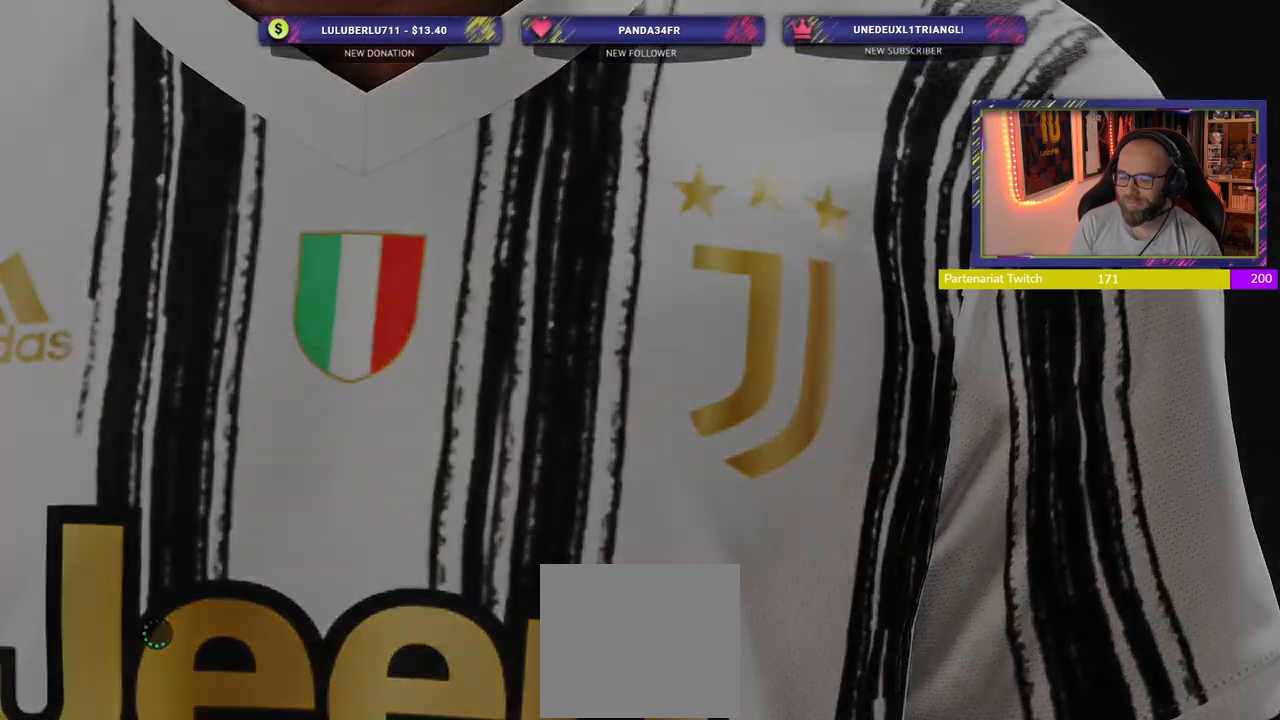
{"buttons": [], "left_stick": "center", "right_stick": "center", "events": []}
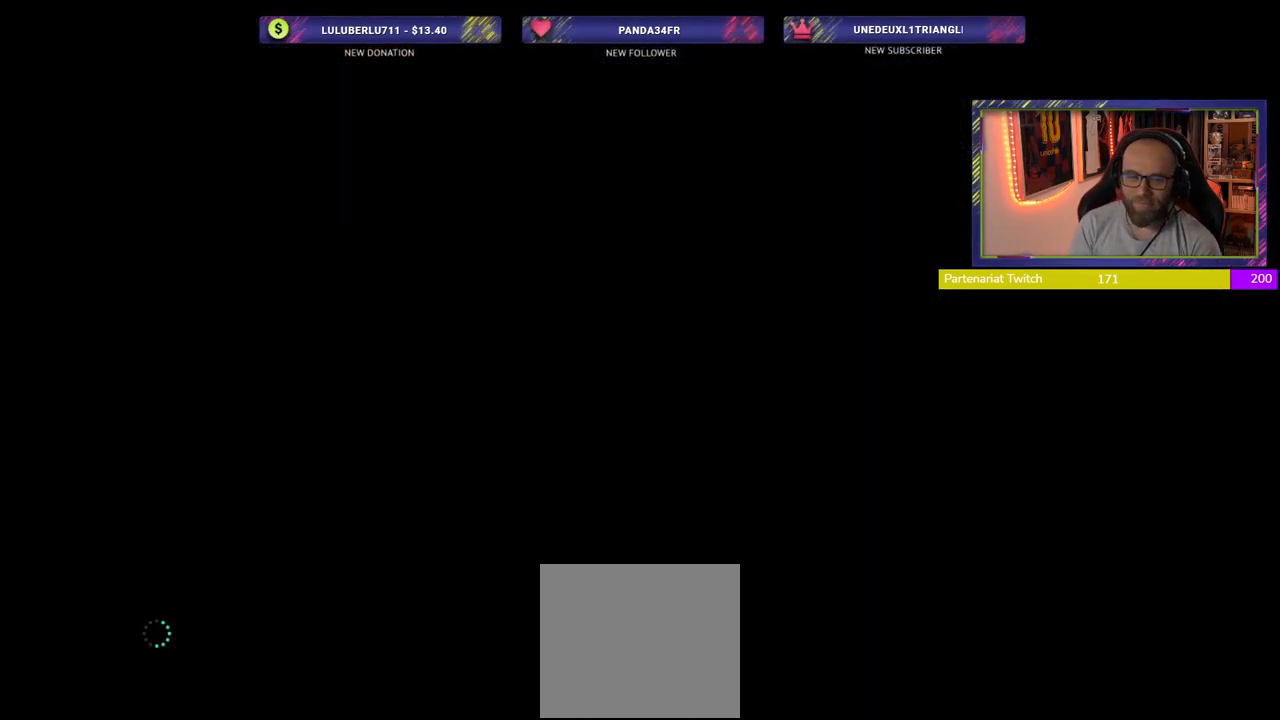
{"buttons": [], "left_stick": "center", "right_stick": "center", "events": []}
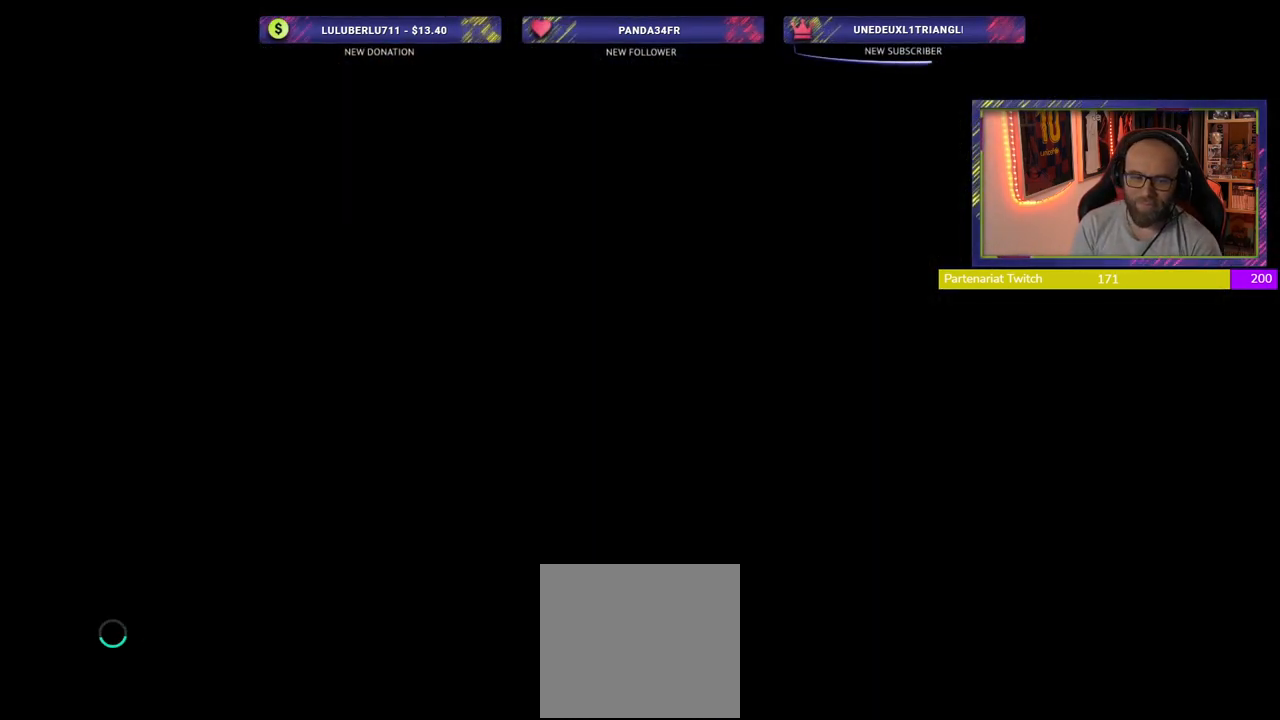
{"buttons": [], "left_stick": "center", "right_stick": "center", "events": []}
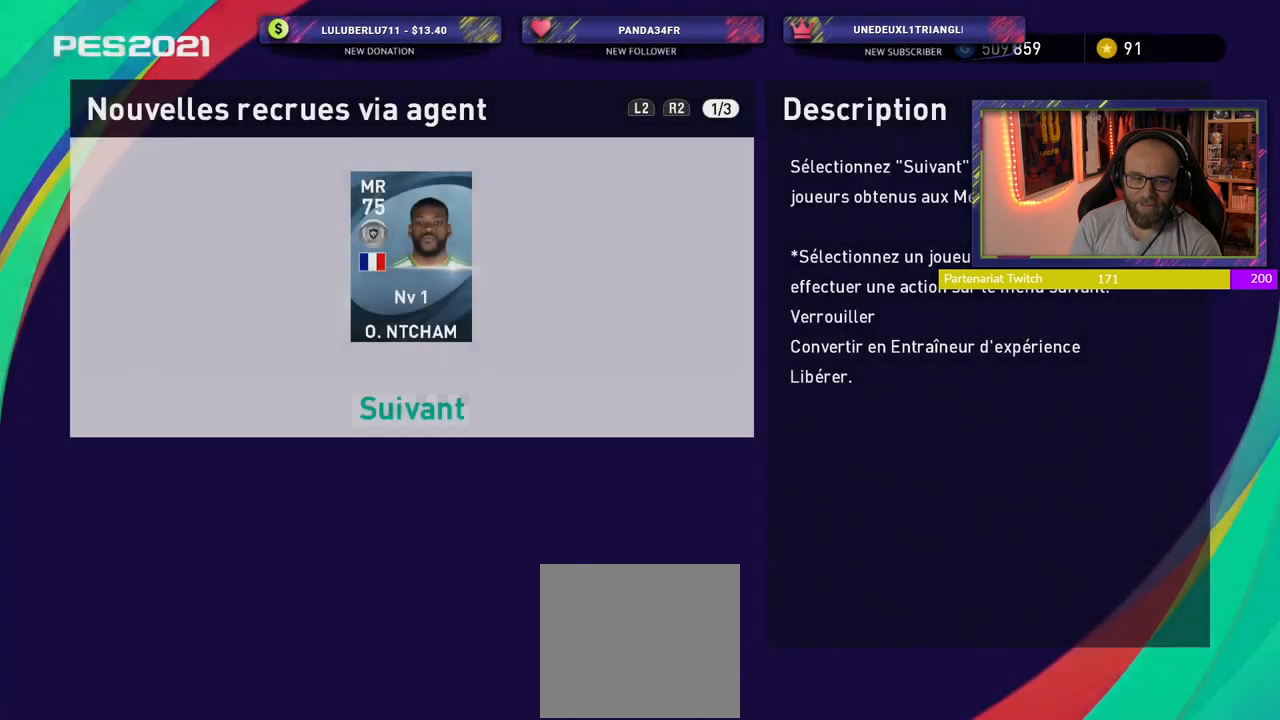
{"buttons": [], "left_stick": "center", "right_stick": "center", "events": []}
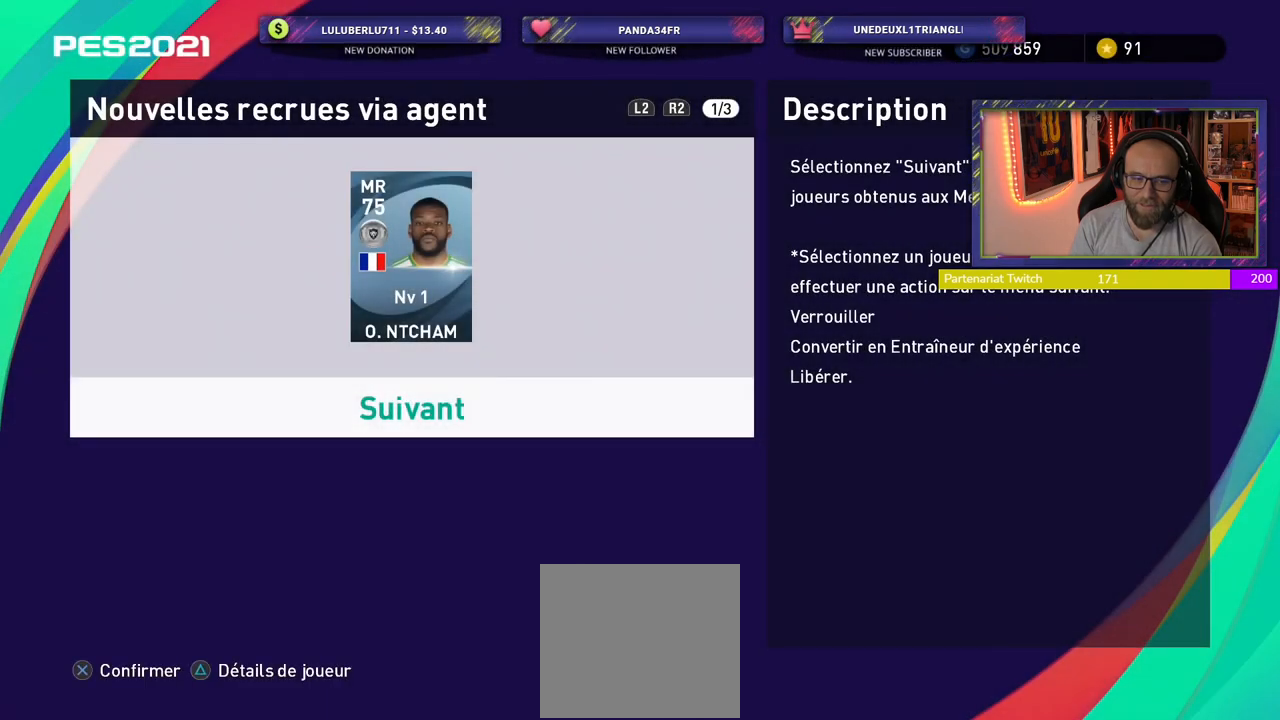
{"buttons": [], "left_stick": "center", "right_stick": "center", "events": []}
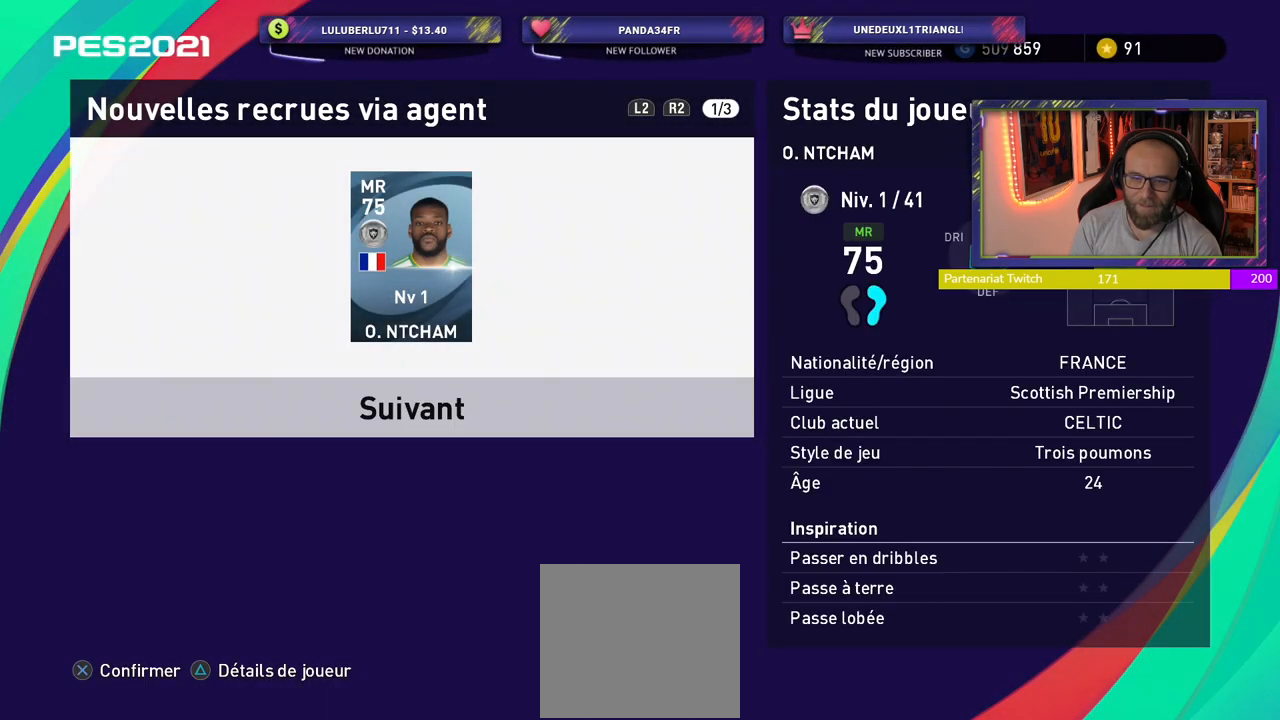
{"buttons": ["CROSS"], "left_stick": "center", "right_stick": "center", "events": [[40, "CROSS", "down"], [220, "CROSS", "up"], [440, "CROSS", "down"]]}
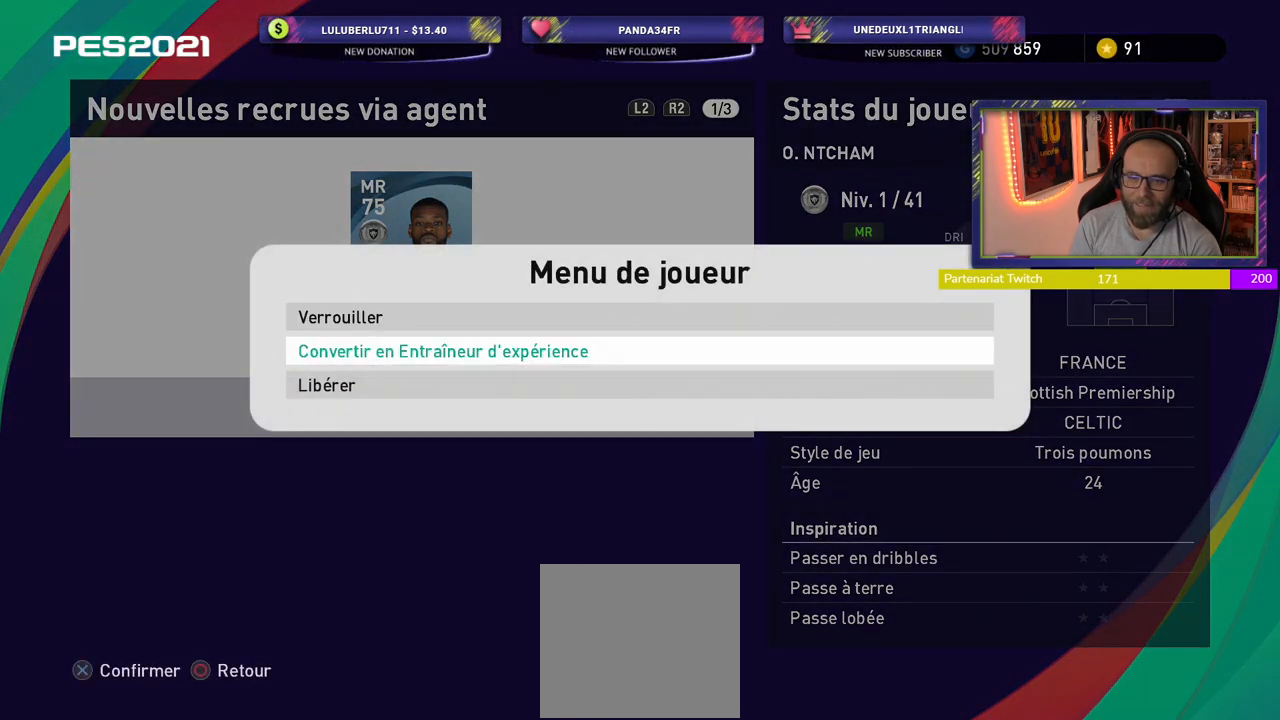
{"buttons": [], "left_stick": "center", "right_stick": "center", "events": [[140, "CROSS", "up"]]}
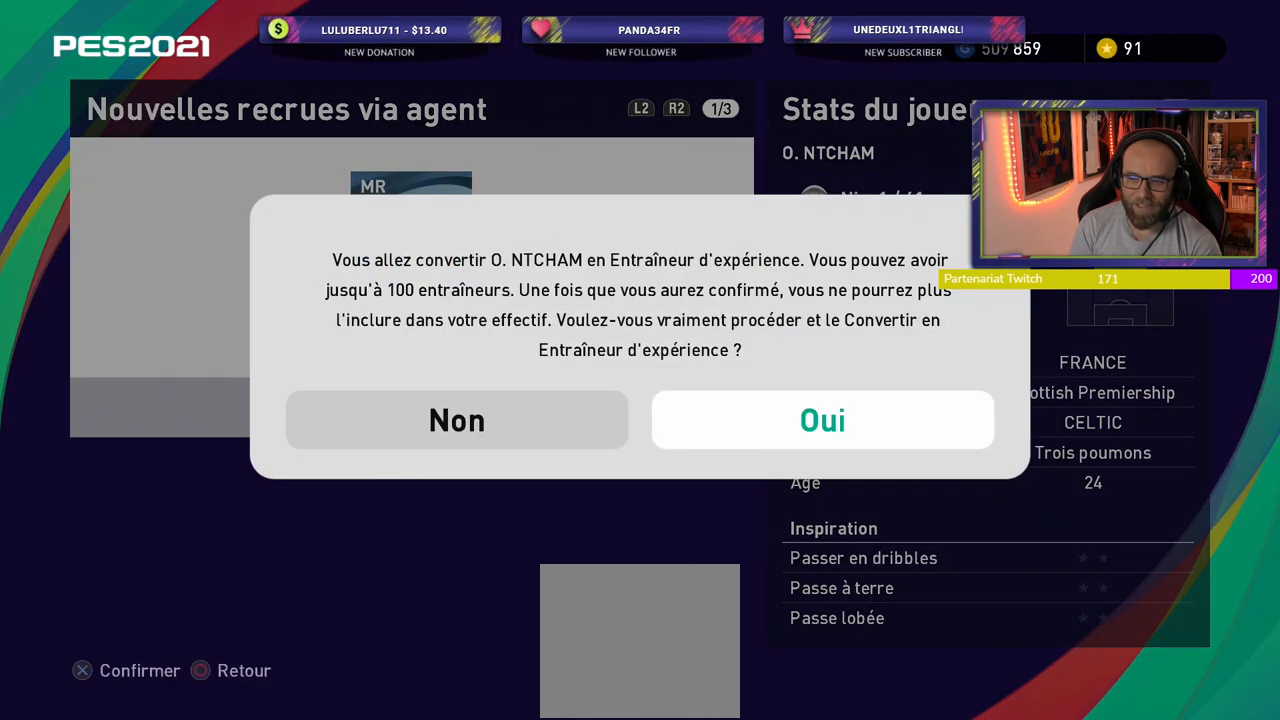
{"buttons": [], "left_stick": "center", "right_stick": "center", "events": [[80, "CROSS", "down"], [220, "CROSS", "up"]]}
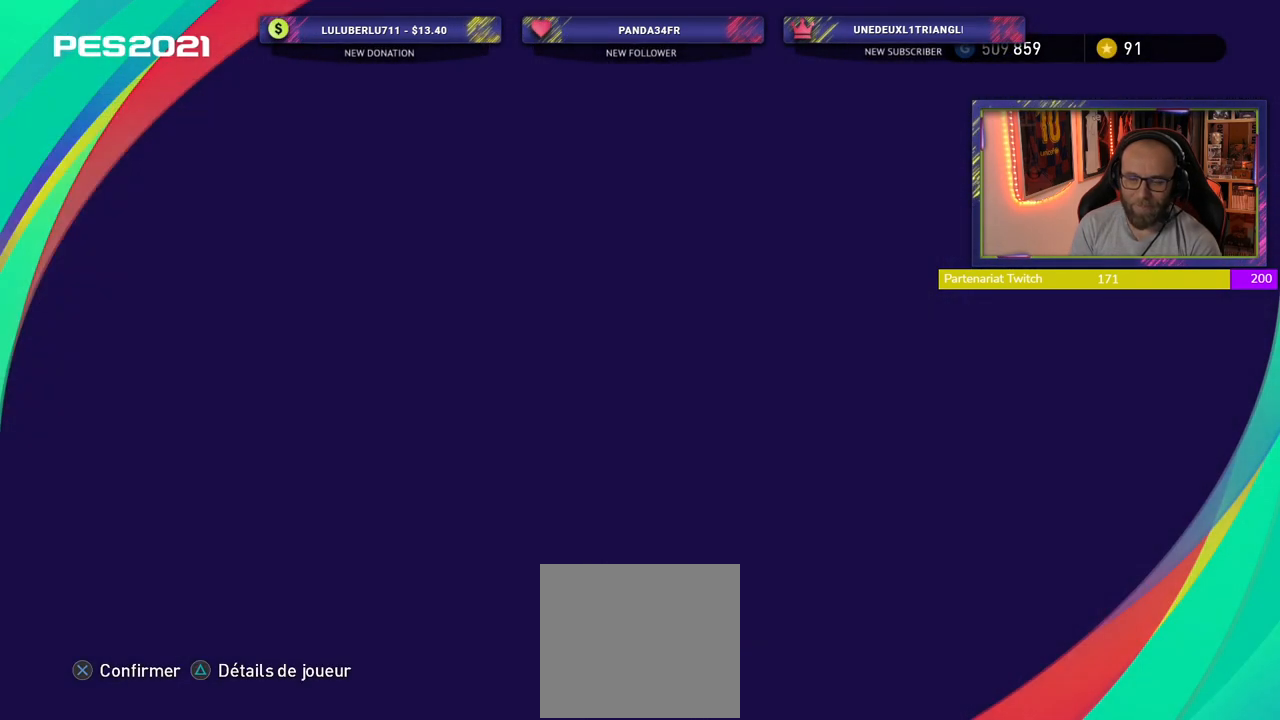
{"buttons": [], "left_stick": "center", "right_stick": "center", "events": []}
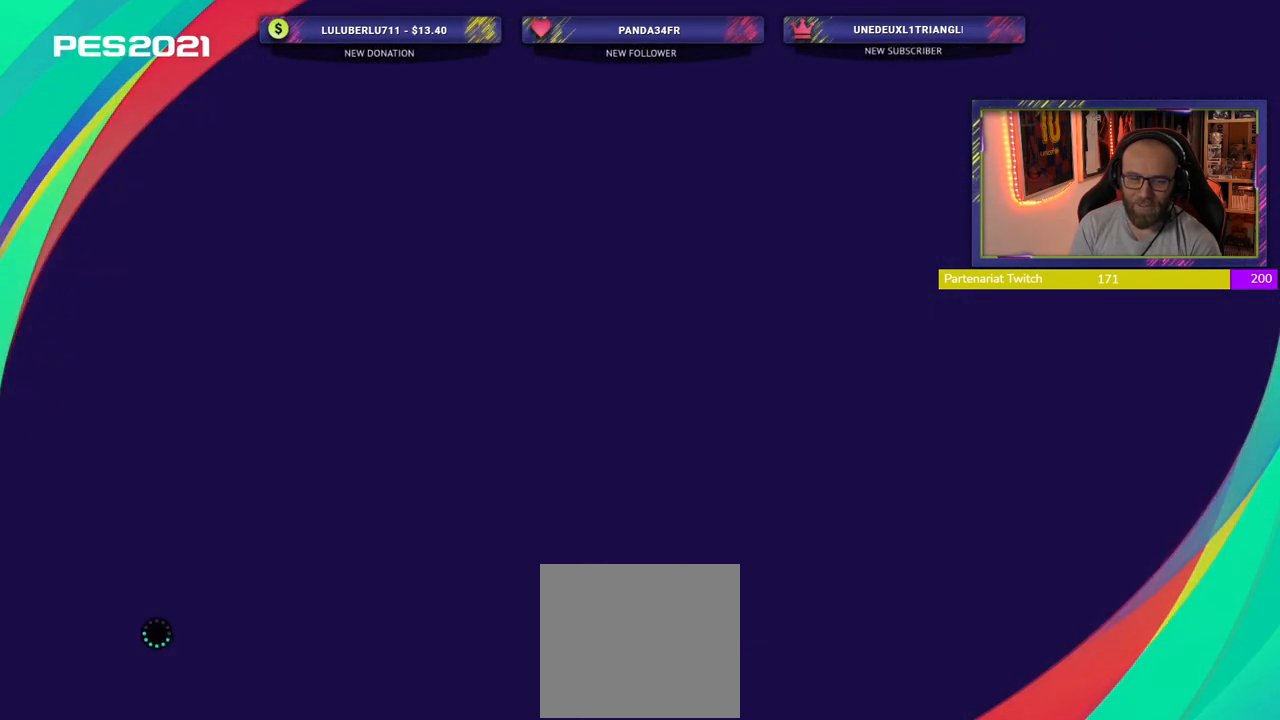
{"buttons": [], "left_stick": "center", "right_stick": "center", "events": []}
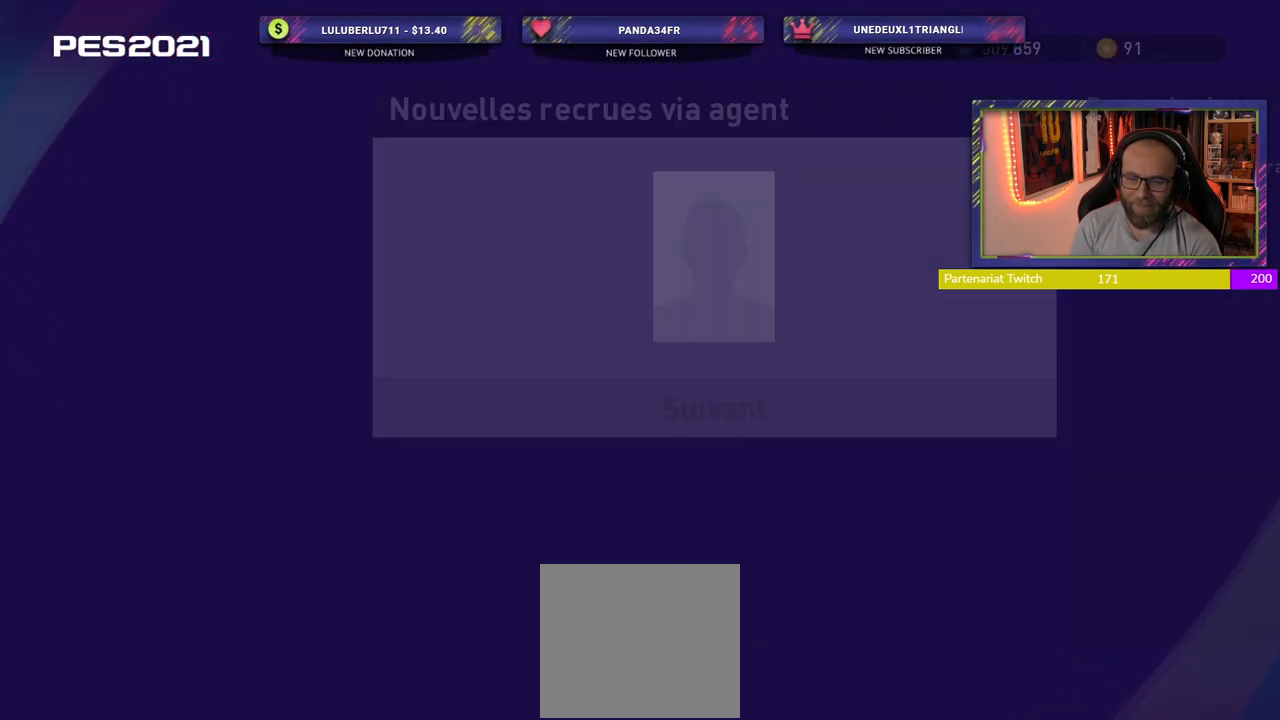
{"buttons": ["CROSS"], "left_stick": "center", "right_stick": "center", "events": [[380, "CROSS", "down"]]}
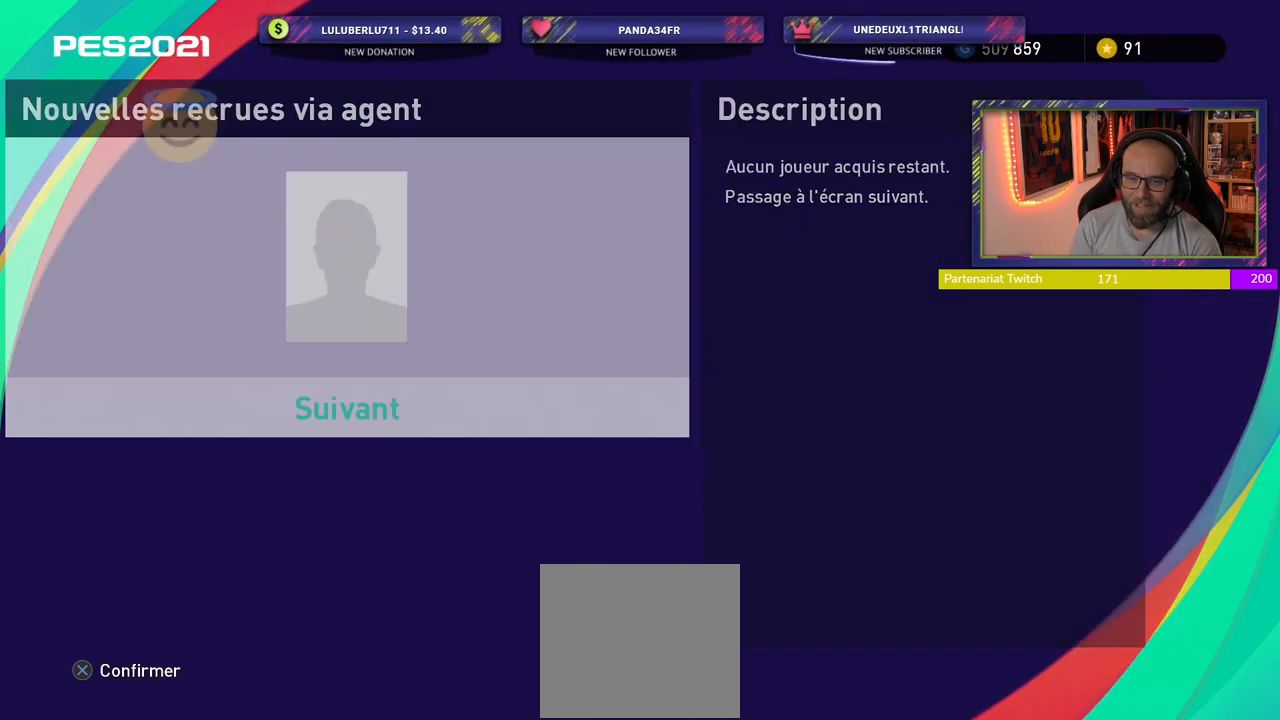
{"buttons": [], "left_stick": "center", "right_stick": "center", "events": [[40, "CROSS", "up"]]}
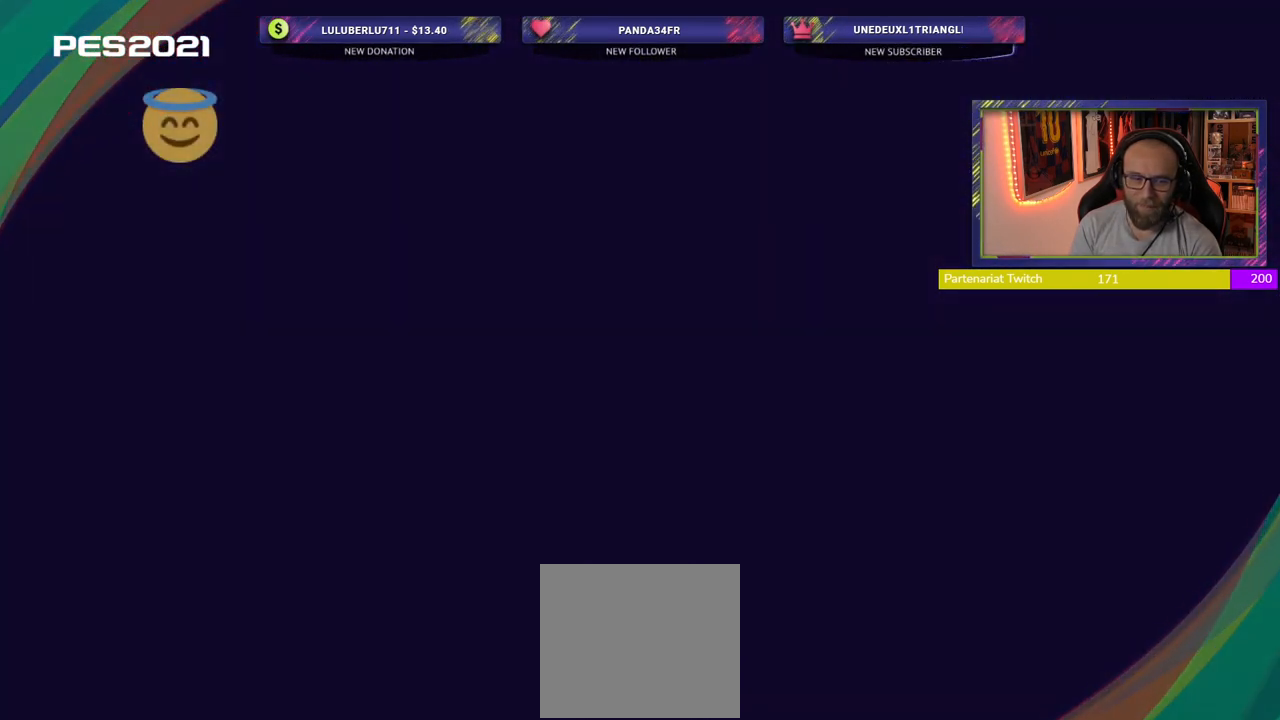
{"buttons": [], "left_stick": "center", "right_stick": "center", "events": []}
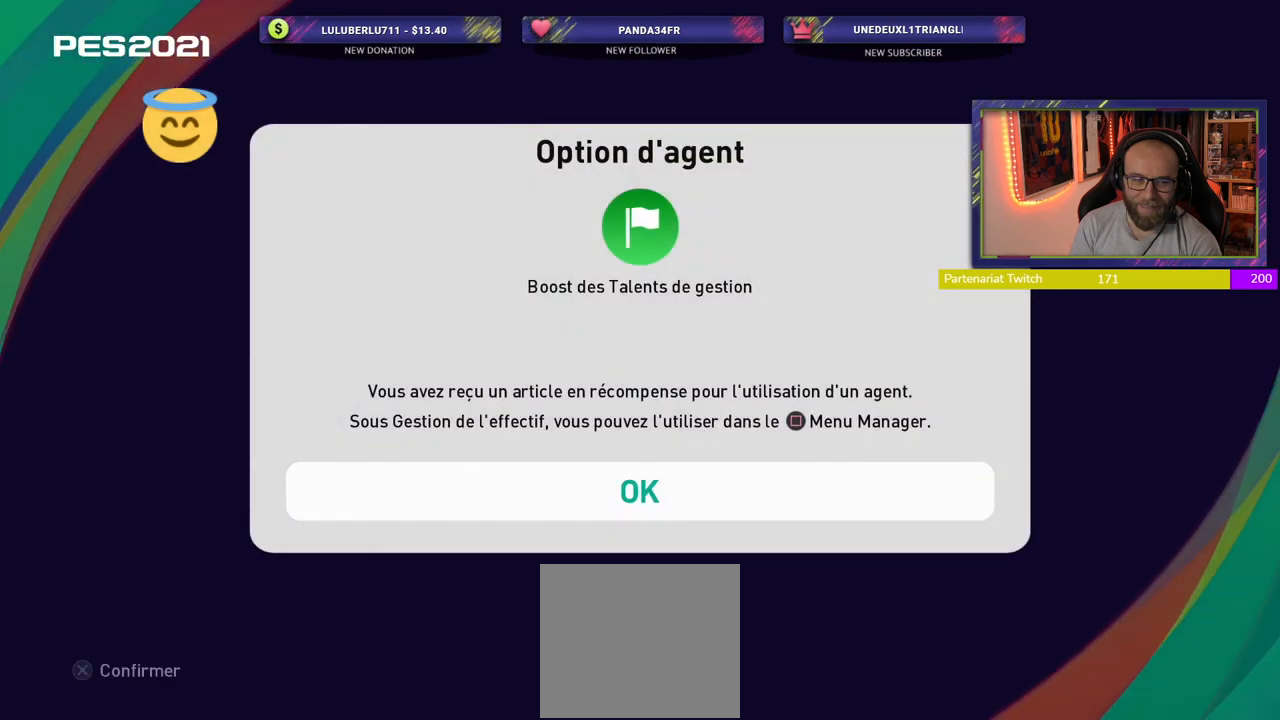
{"buttons": [], "left_stick": "center", "right_stick": "center", "events": [[100, "CROSS", "down"], [280, "CROSS", "up"]]}
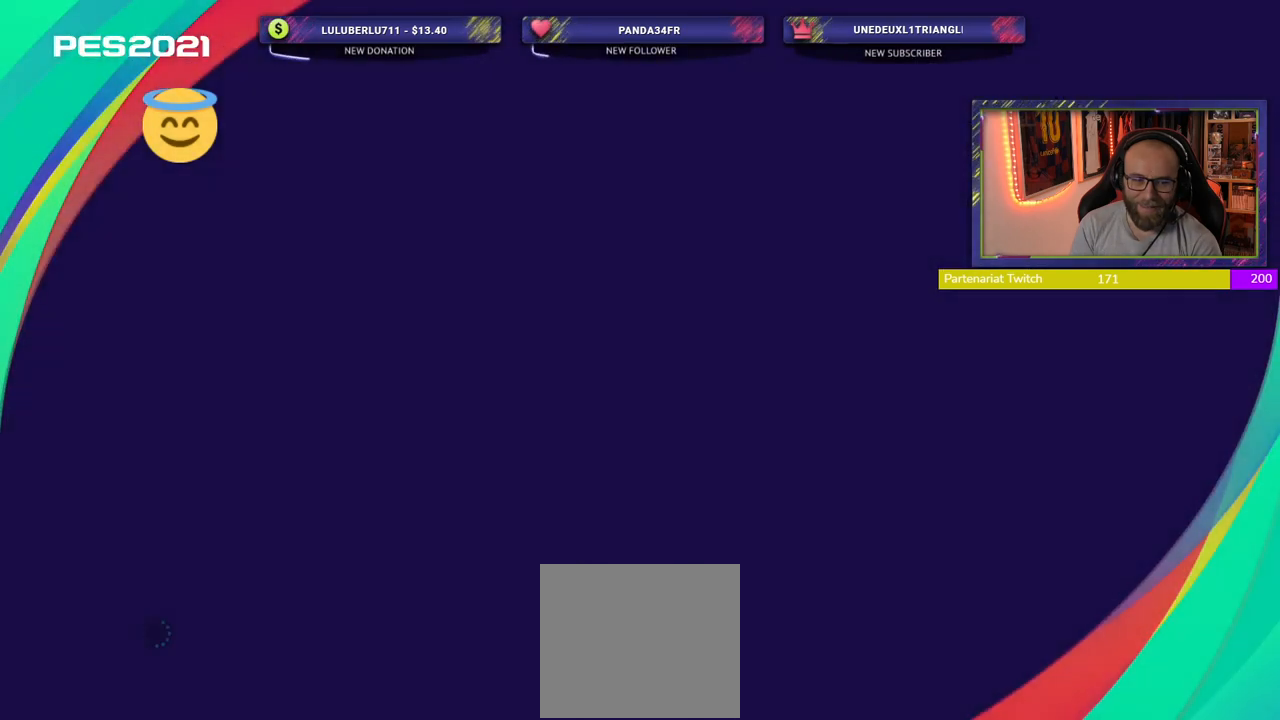
{"buttons": [], "left_stick": "center", "right_stick": "center", "events": []}
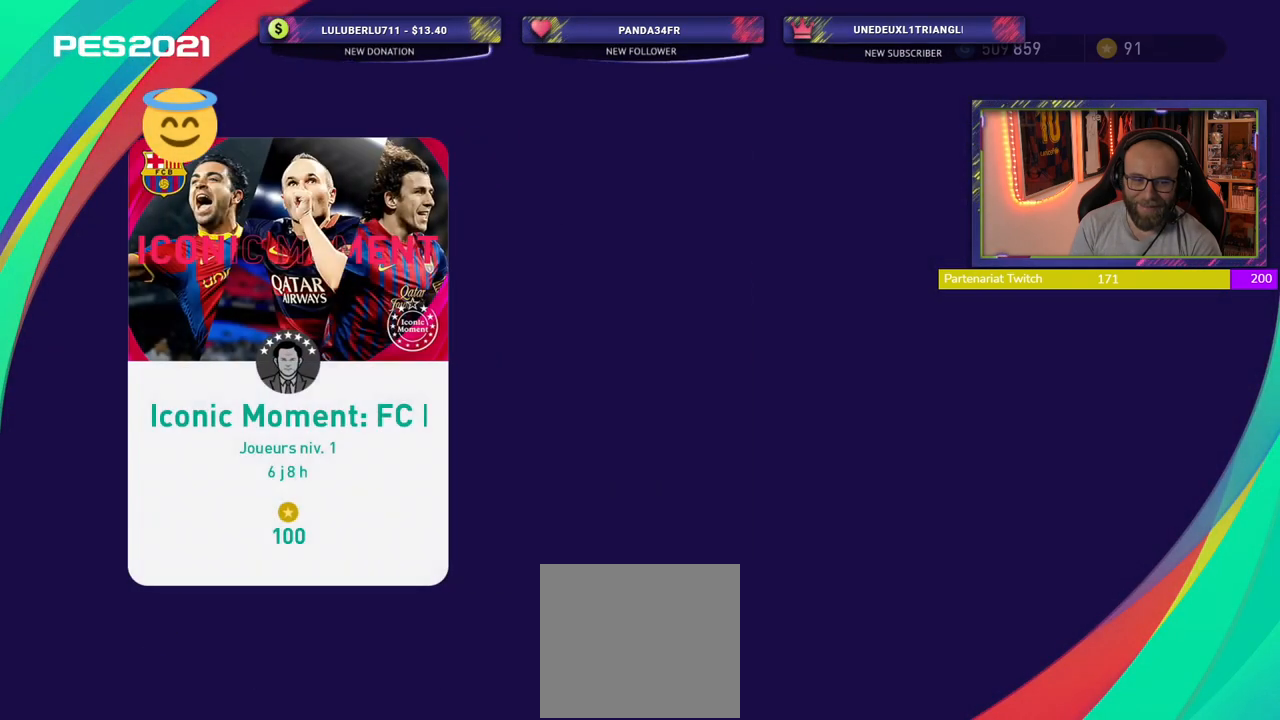
{"buttons": [], "left_stick": "center", "right_stick": "center", "events": []}
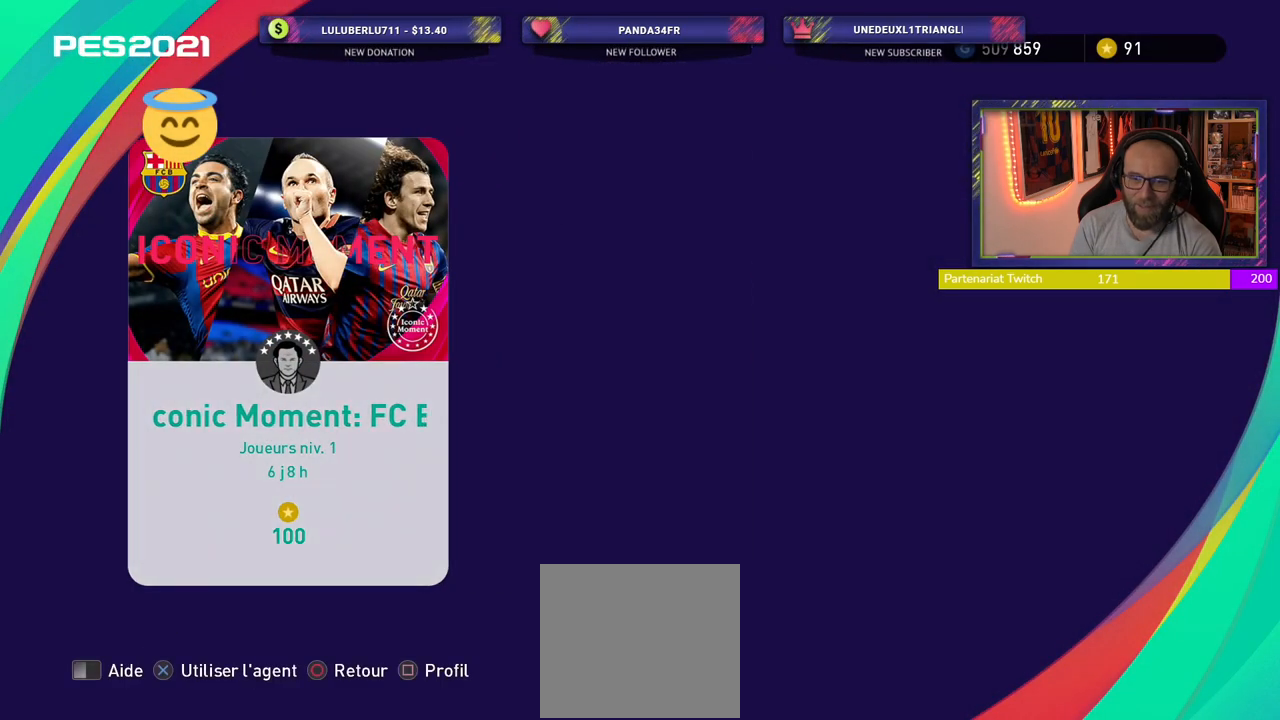
{"buttons": [], "left_stick": "center", "right_stick": "center", "events": []}
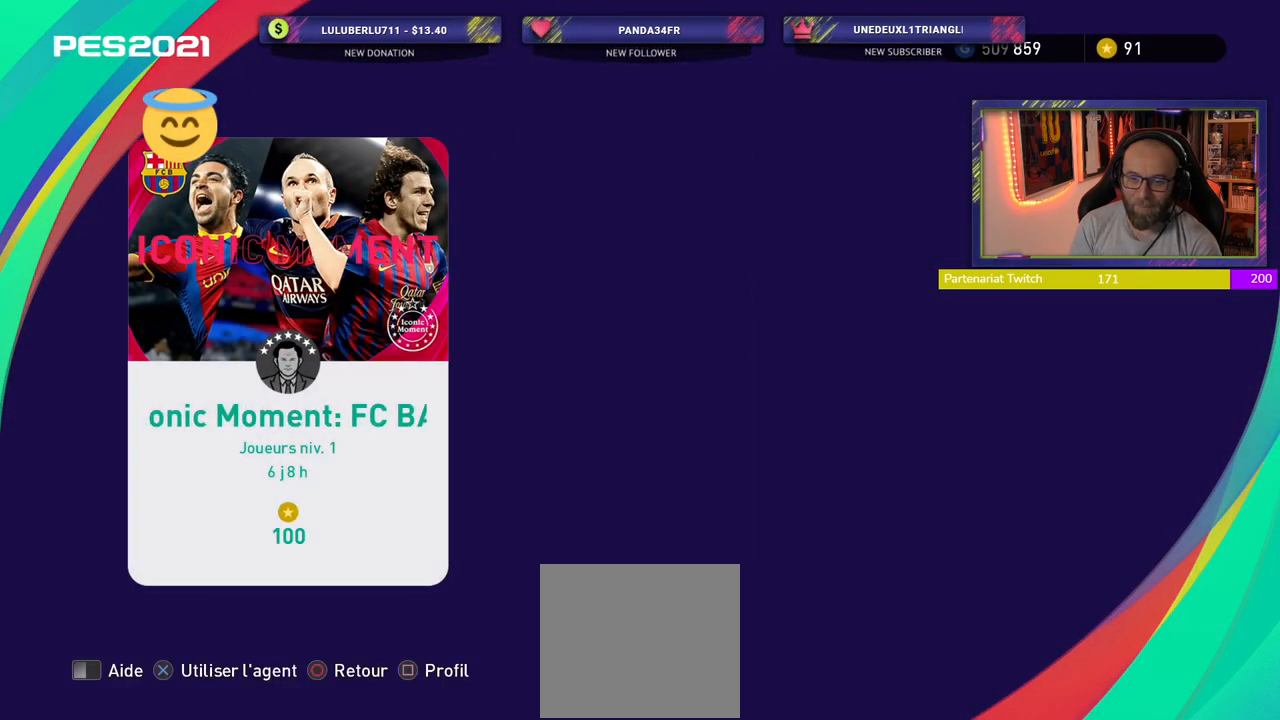
{"buttons": [], "left_stick": "center", "right_stick": "center", "events": [[140, "SQUARE", "down"], [260, "SQUARE", "up"]]}
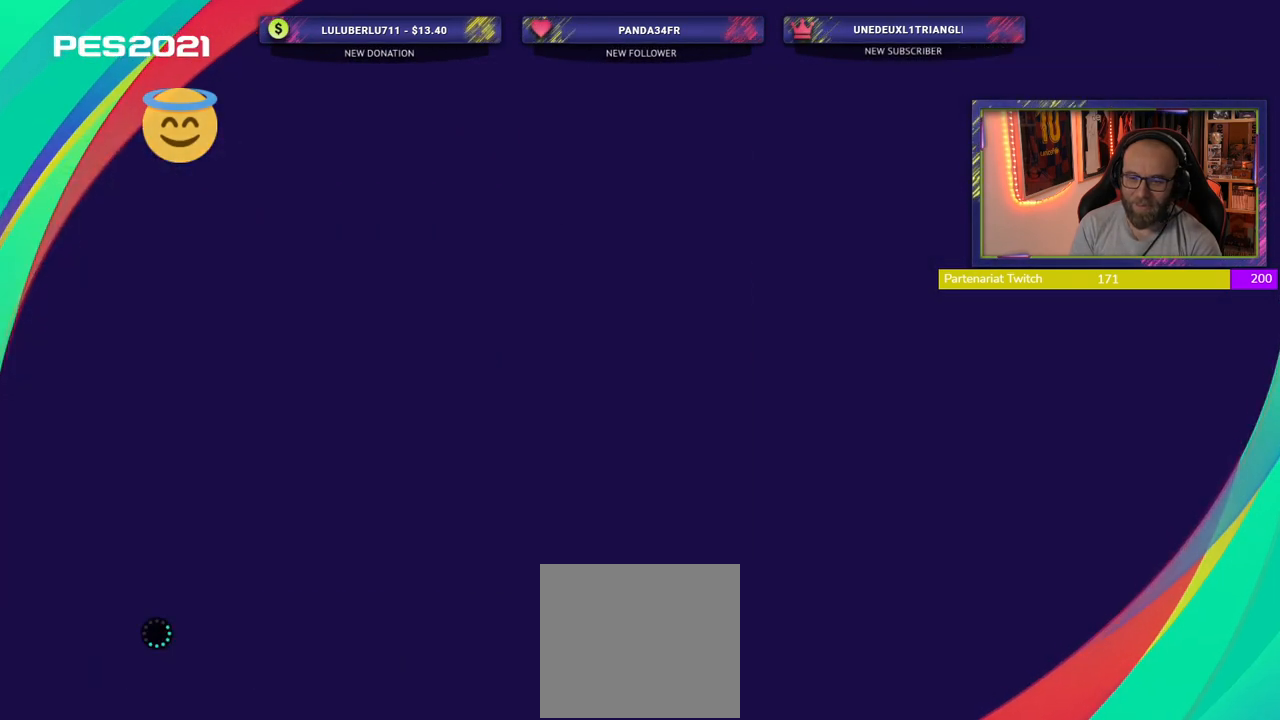
{"buttons": [], "left_stick": "center", "right_stick": "center", "events": []}
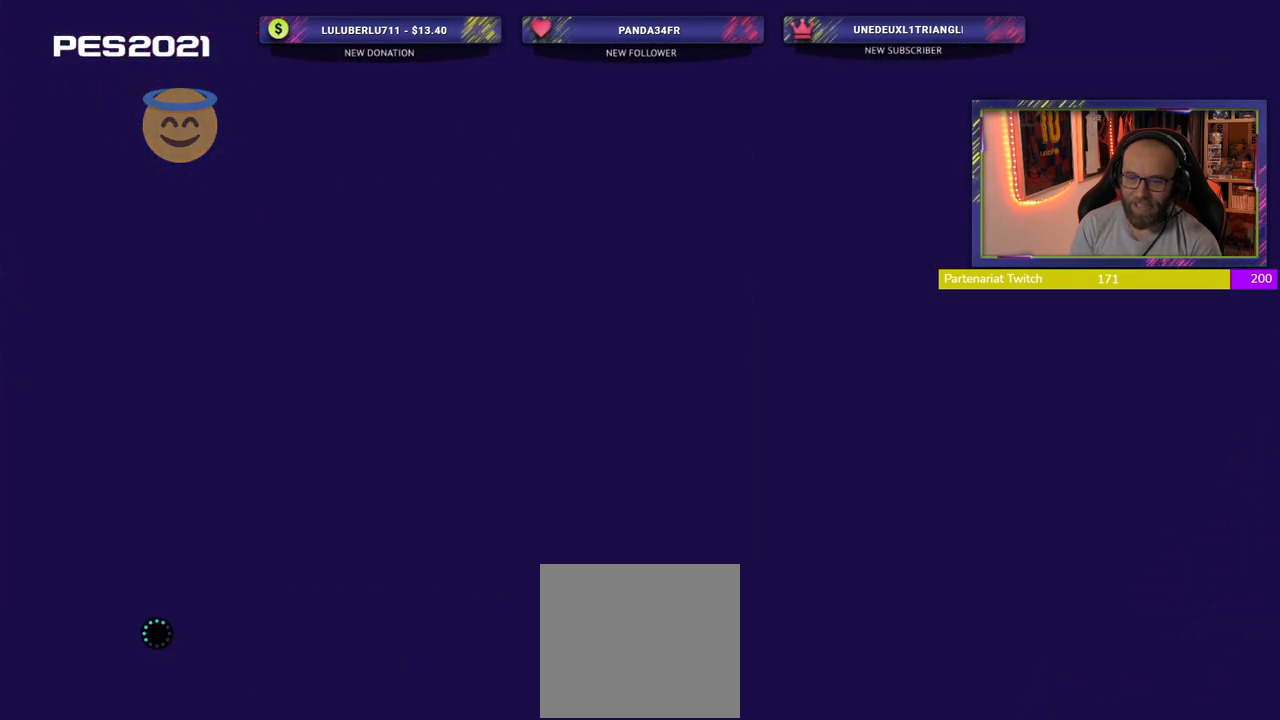
{"buttons": [], "left_stick": "center", "right_stick": "center", "events": []}
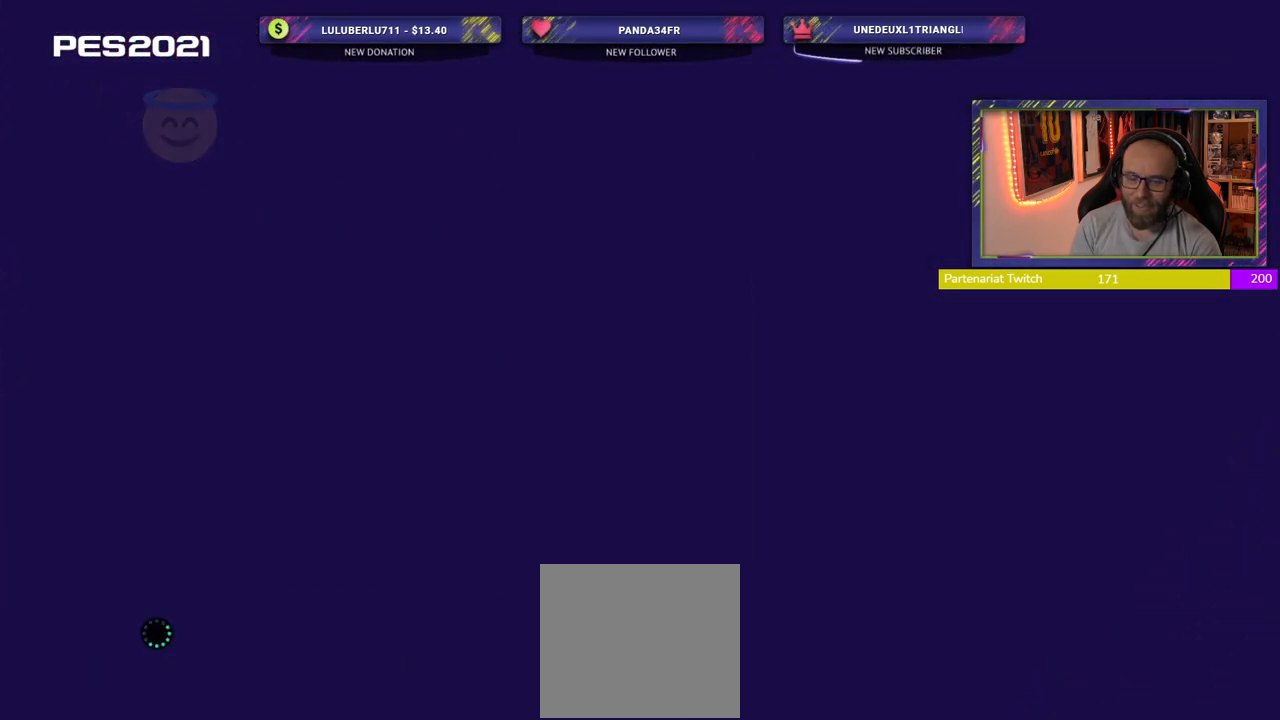
{"buttons": [], "left_stick": "center", "right_stick": "center", "events": []}
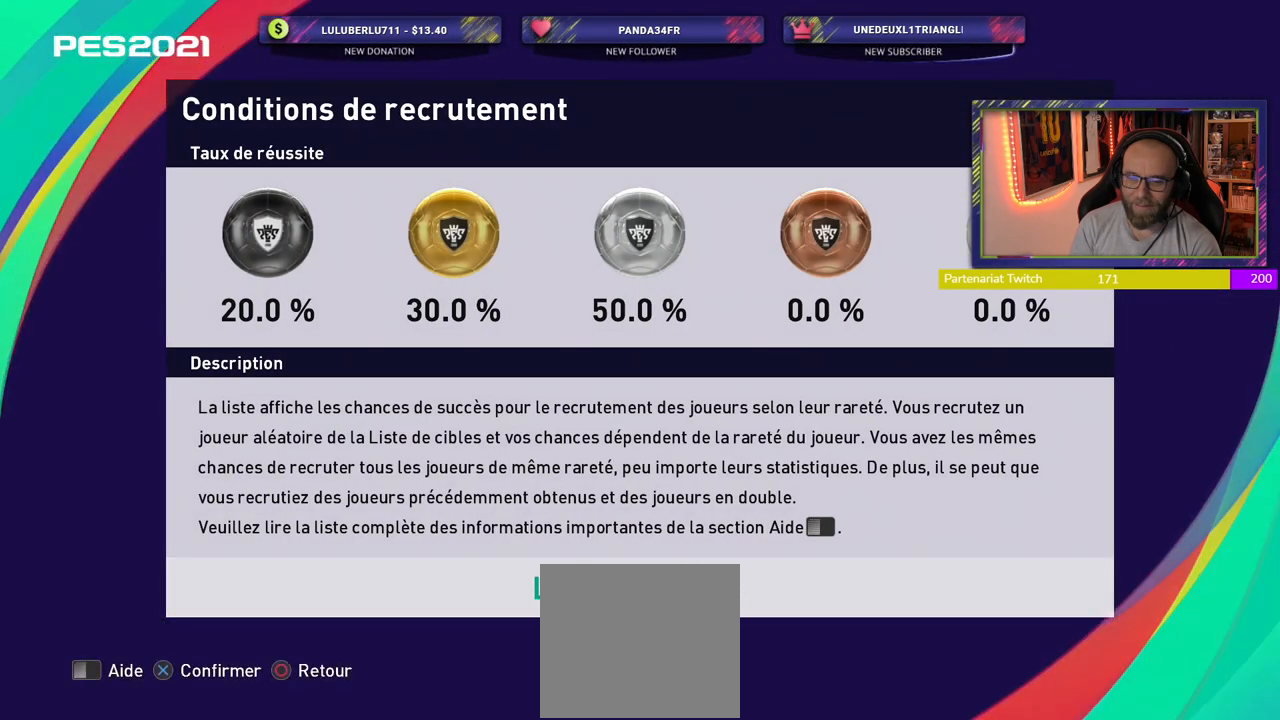
{"buttons": [], "left_stick": "center", "right_stick": "center", "events": [[140, "CROSS", "down"], [340, "CROSS", "up"]]}